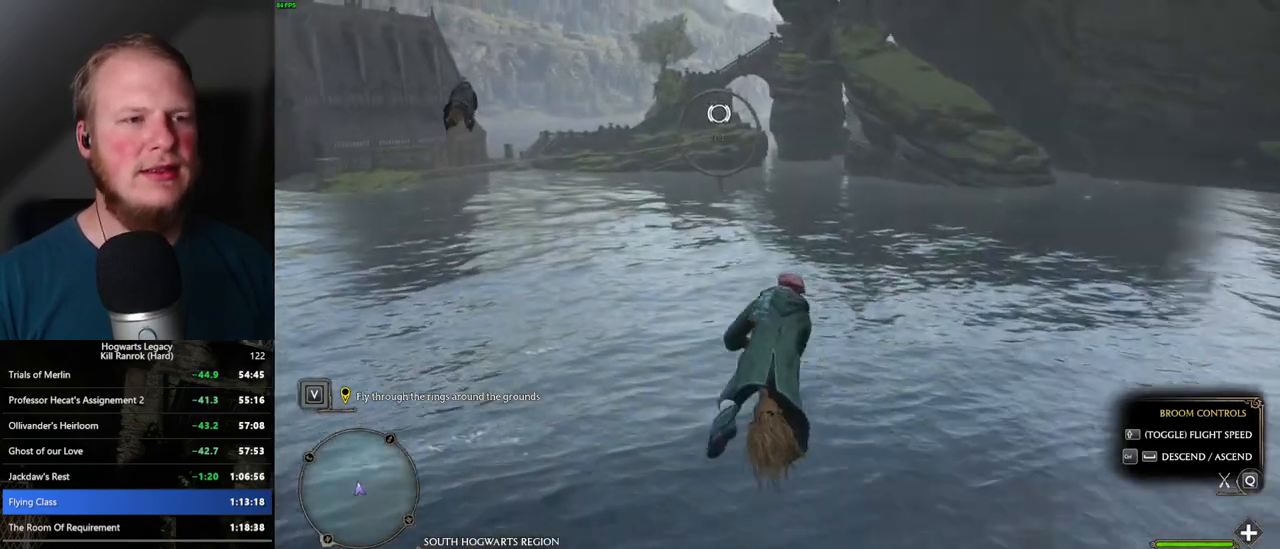
Gameplay with keyboard and mouse; each line is a JSON object with the keys and mouse buttons held at the frame after it. "events" lists presses ("down") and releases ("up") of ".", "/", "0", "1", "2", "3", "4", "5", "6", "7", "8", "9", "a", "alt_l", "alt_r", "b", "backslash", "backspace", "c", "caps_lock", "comma", "ctrl_l", "ctrl_r", "d", "e", "equals", "escape", "f", "f1", "f10", "f11", "f12", "f2", "f3", "f4", "f5", "f6", "f7", "f8", "f9", "g", "h", "i", "j", "k", "l", "lbracket", "m", "minus", "n", "o", "p", "q", "quote", "r", "rbracket", "return", "s", "semicolon", "shift_l", "shift_r", "space", "super_l", "super_r", "t", "tab", "tilde", "u", "v", "w", "x", "y", "z", "mouse_left", "mouse_wheel", "mouse_right", "mouse_mb4" and "mouse_mb5" between this image and that frame as [ms after this image, input, new state], when the widget could be followed in between. "mouse_left", "mouse_wheel", "mouse_right", "mouse_mb4", "mouse_mb5" = the "left", "wheel", "right", "mb4", "mb5" buttons of the "mouse" list. No other keys are recorded. "wheel" means that the mouse wheel is clicked or scrolled. Mouse movement is not recorded.
{"keys": ["w"], "mouse": [], "events": []}
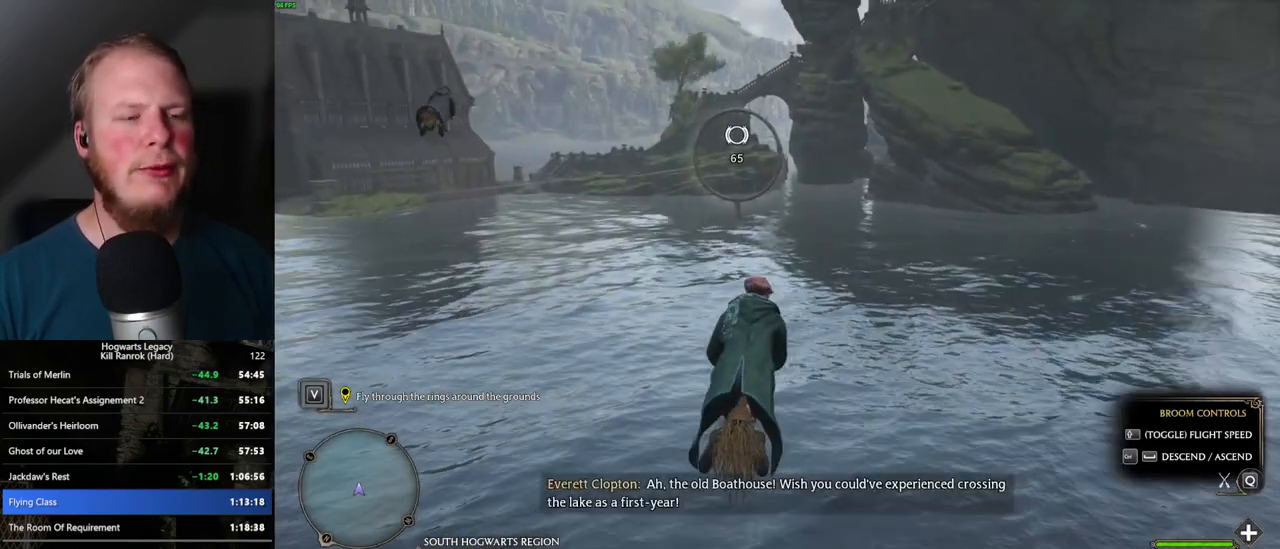
{"keys": ["w"], "mouse": [], "events": []}
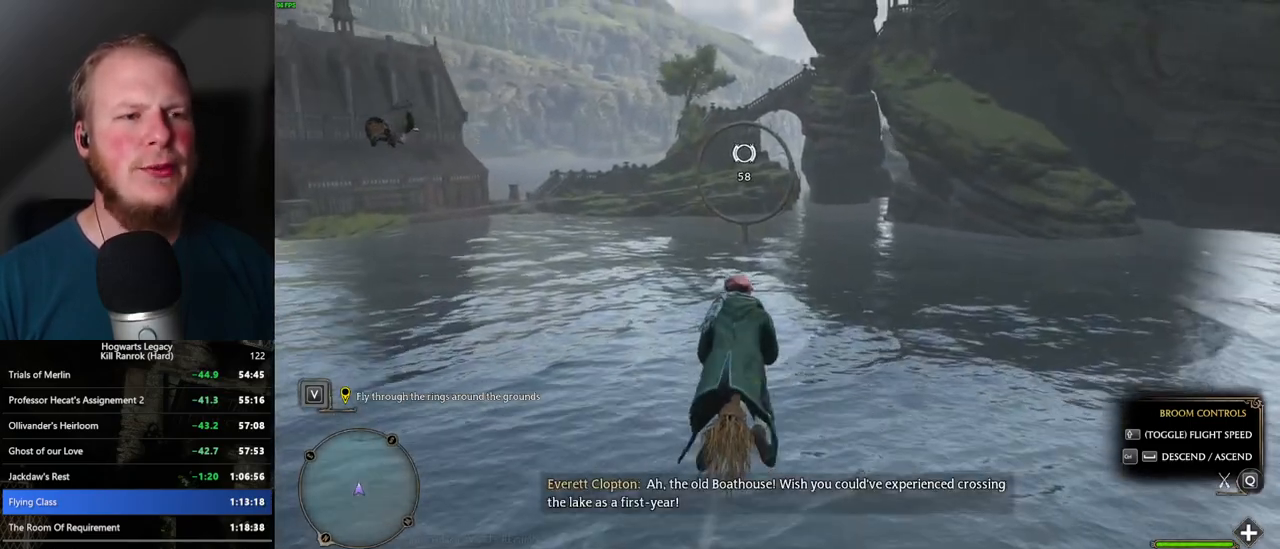
{"keys": ["w"], "mouse": [], "events": []}
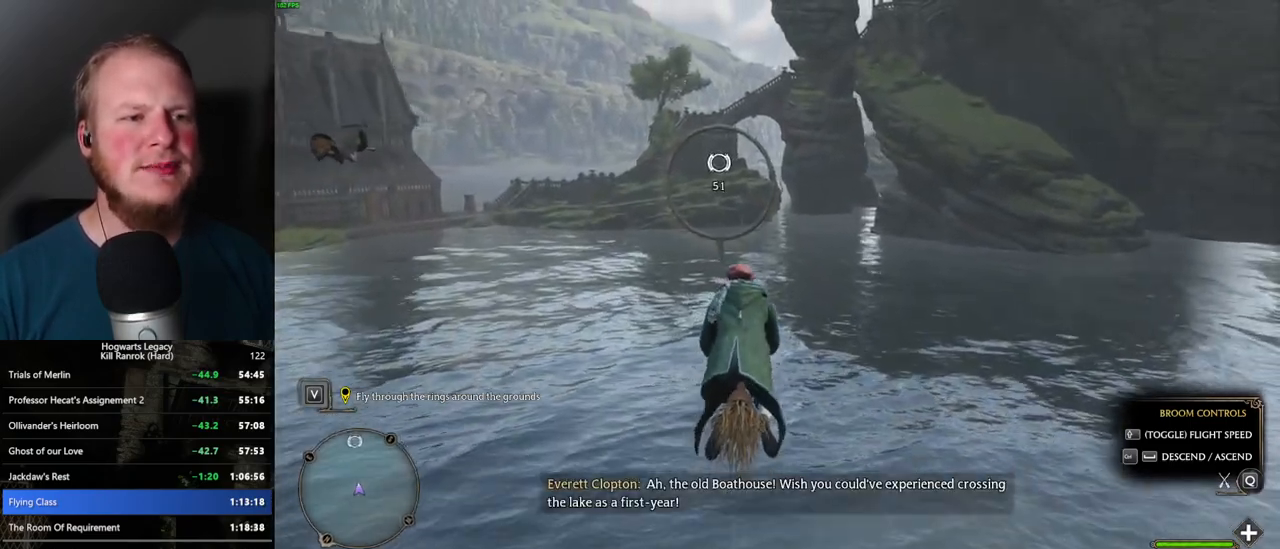
{"keys": ["w"], "mouse": [], "events": []}
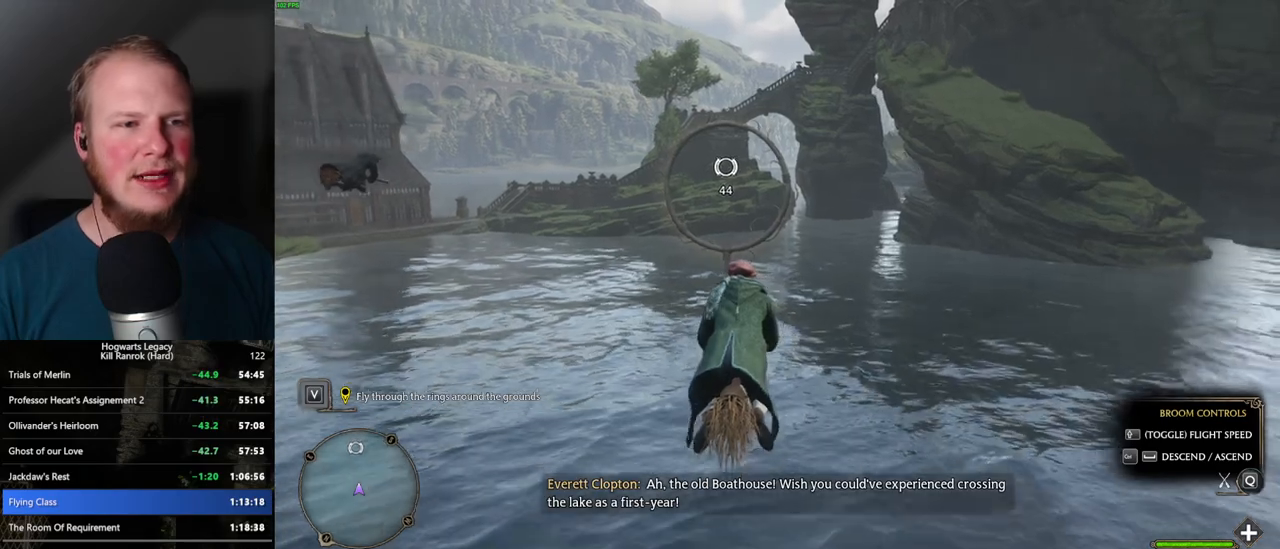
{"keys": ["w"], "mouse": [], "events": []}
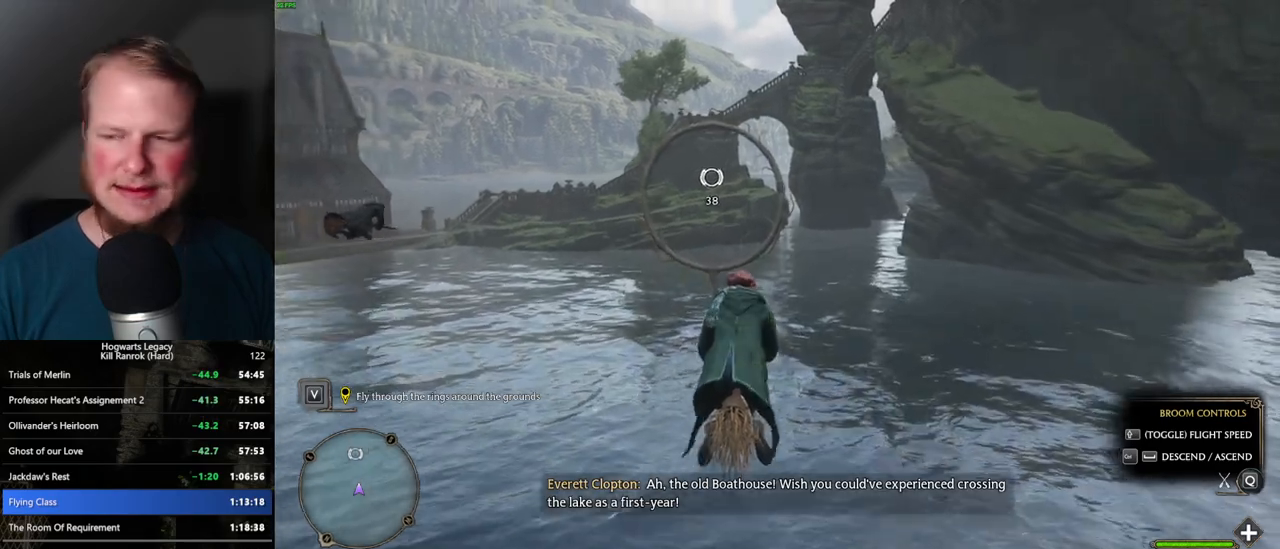
{"keys": ["w"], "mouse": [], "events": []}
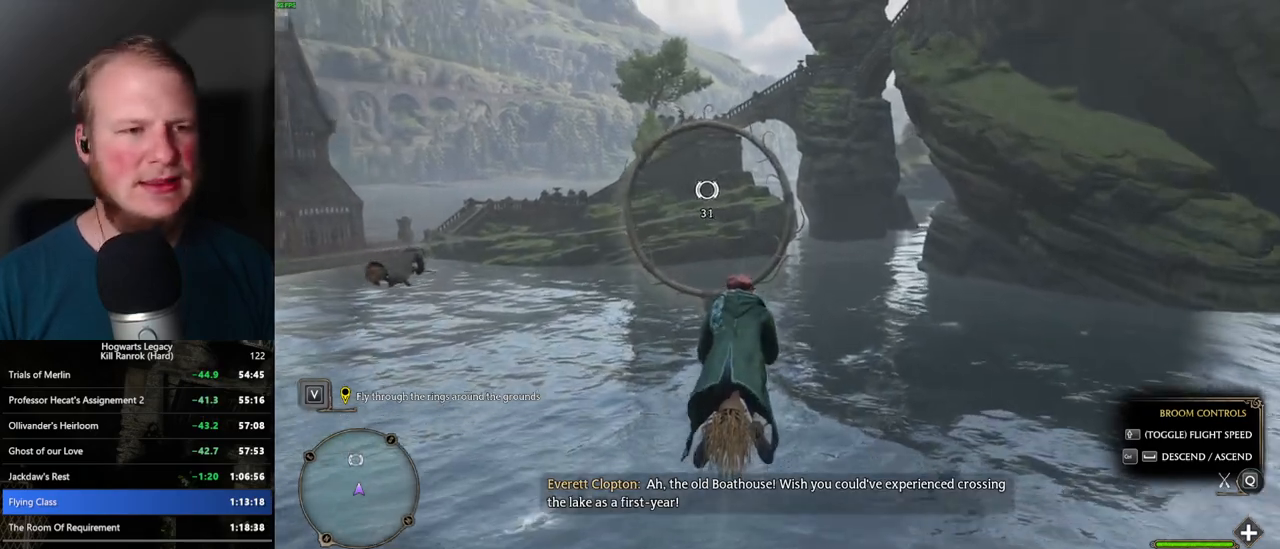
{"keys": ["w"], "mouse": [], "events": [[167, "a", "down"], [234, "a", "up"]]}
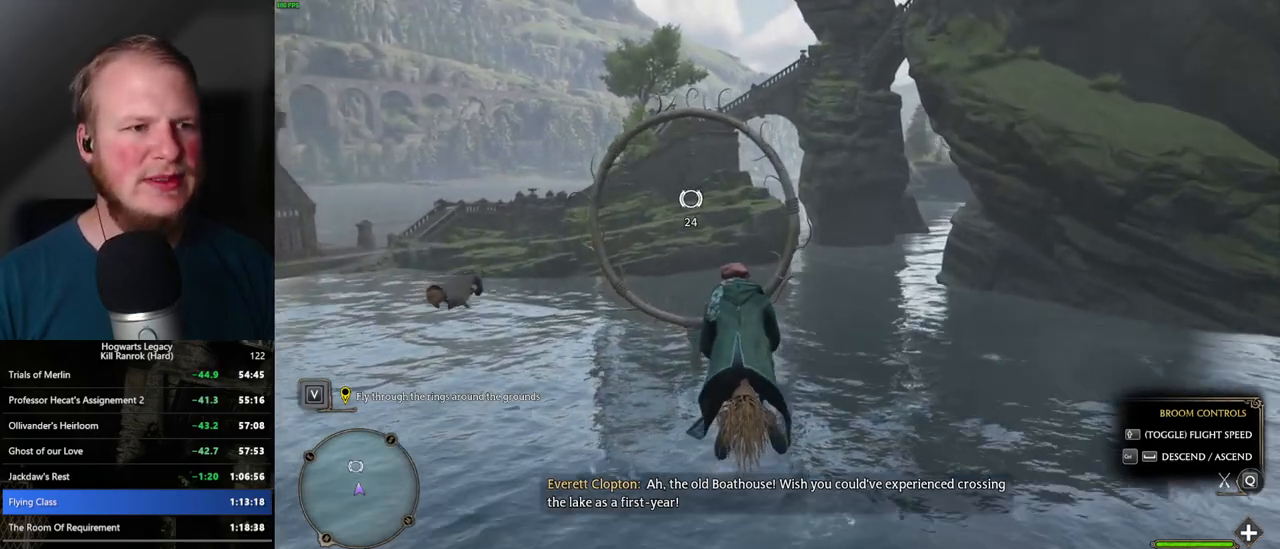
{"keys": ["ctrl_l", "w"], "mouse": [], "events": [[200, "d", "down"], [284, "d", "up"], [467, "ctrl_l", "down"]]}
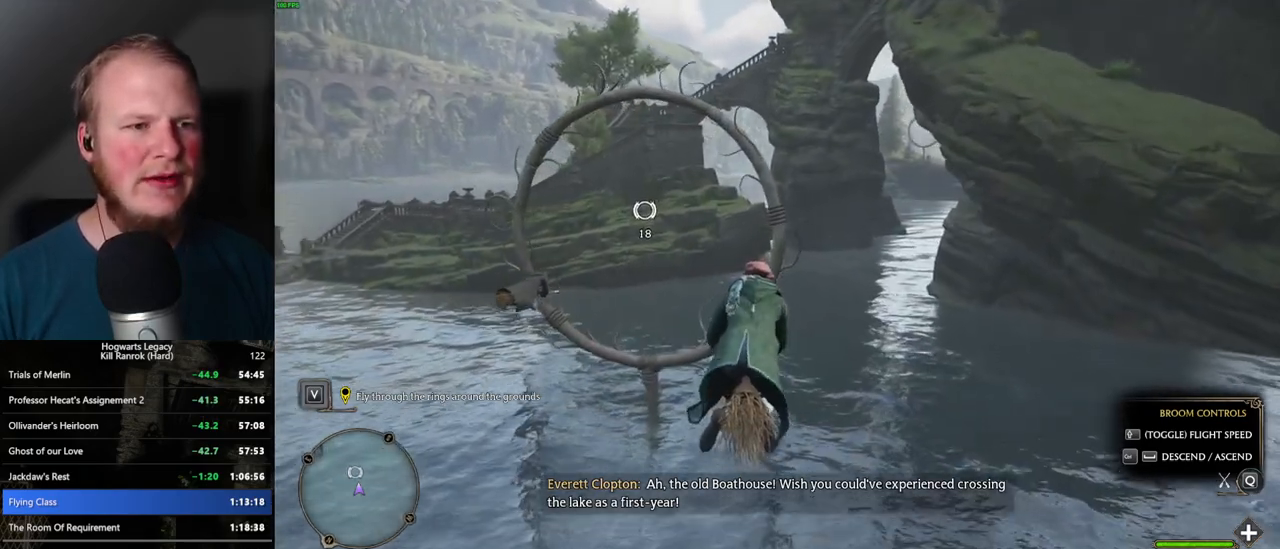
{"keys": ["w"], "mouse": [], "events": [[67, "ctrl_l", "up"]]}
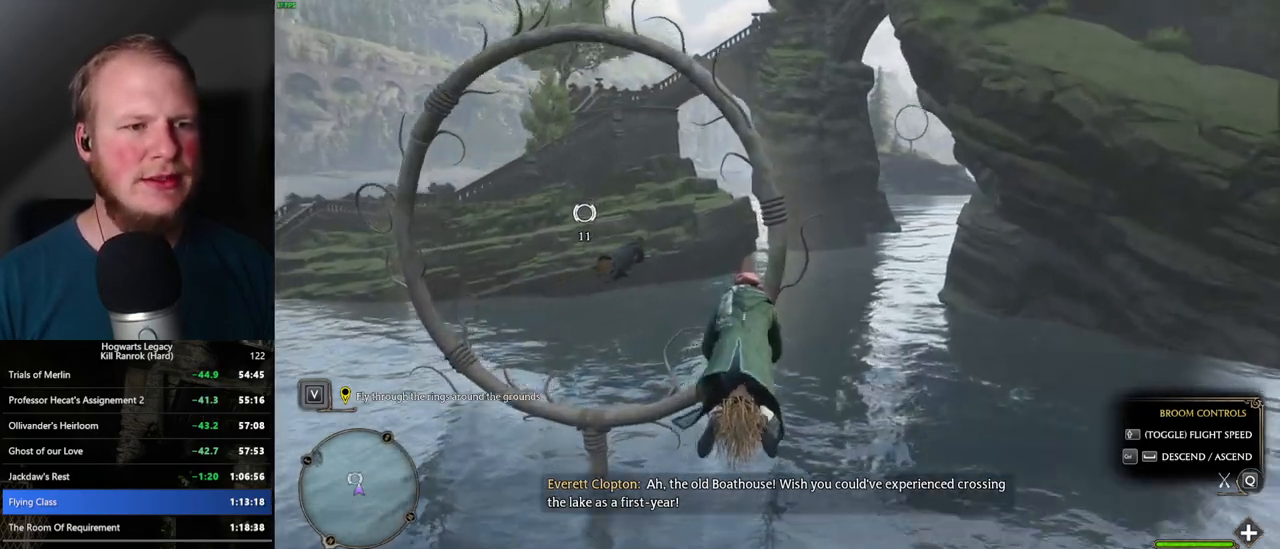
{"keys": ["w"], "mouse": [], "events": [[17, "a", "down"], [100, "a", "up"], [267, "a", "down"], [350, "a", "up"]]}
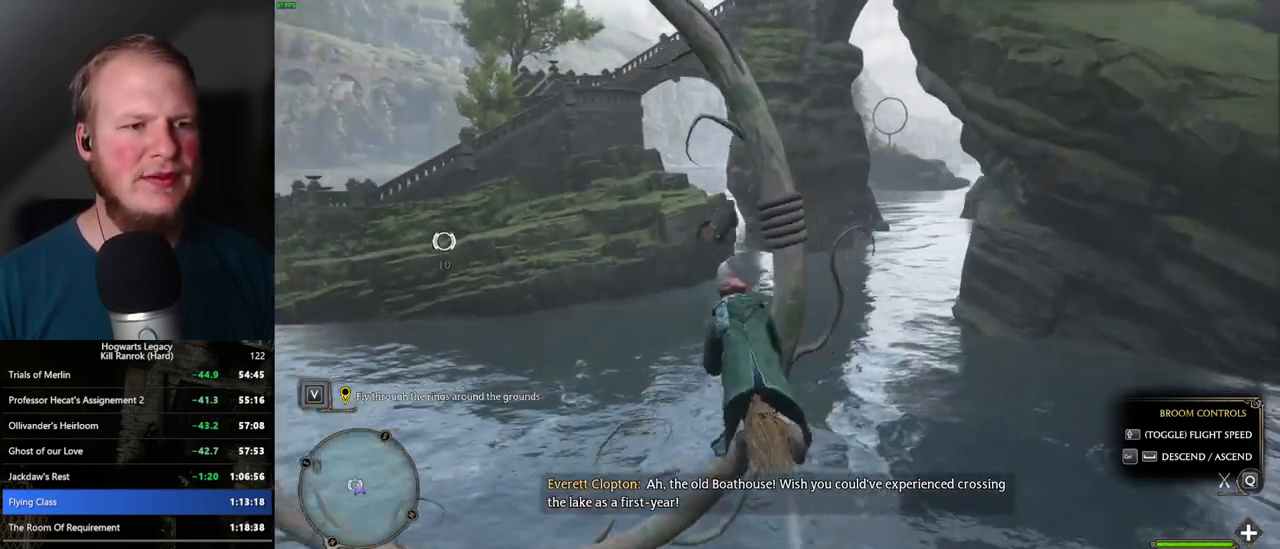
{"keys": ["w"], "mouse": [], "events": [[134, "d", "down"], [317, "d", "up"]]}
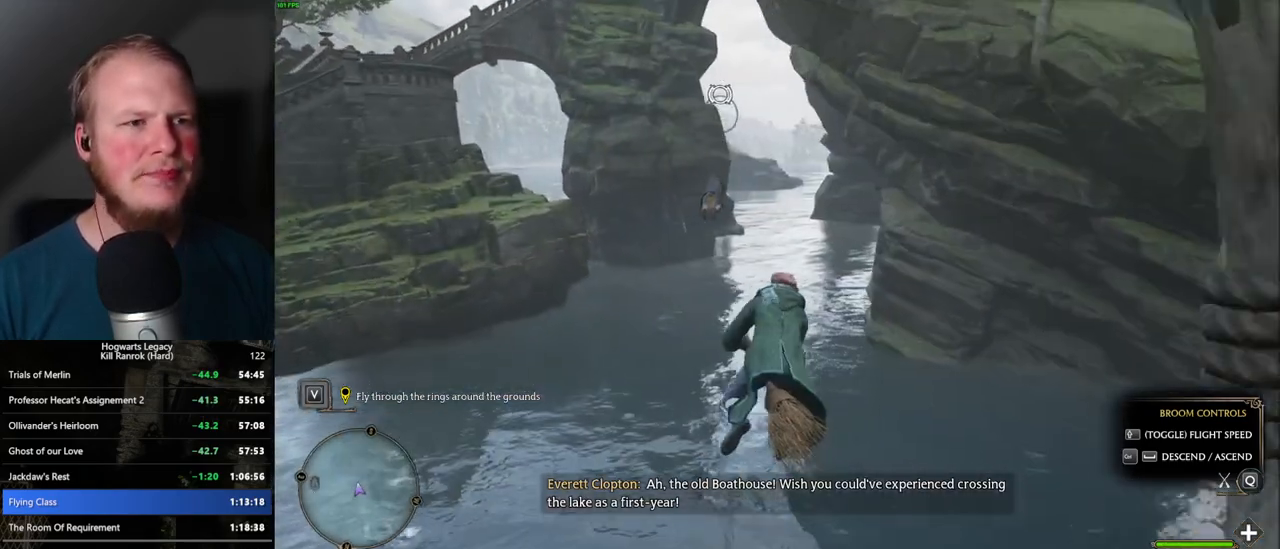
{"keys": ["w"], "mouse": [], "events": []}
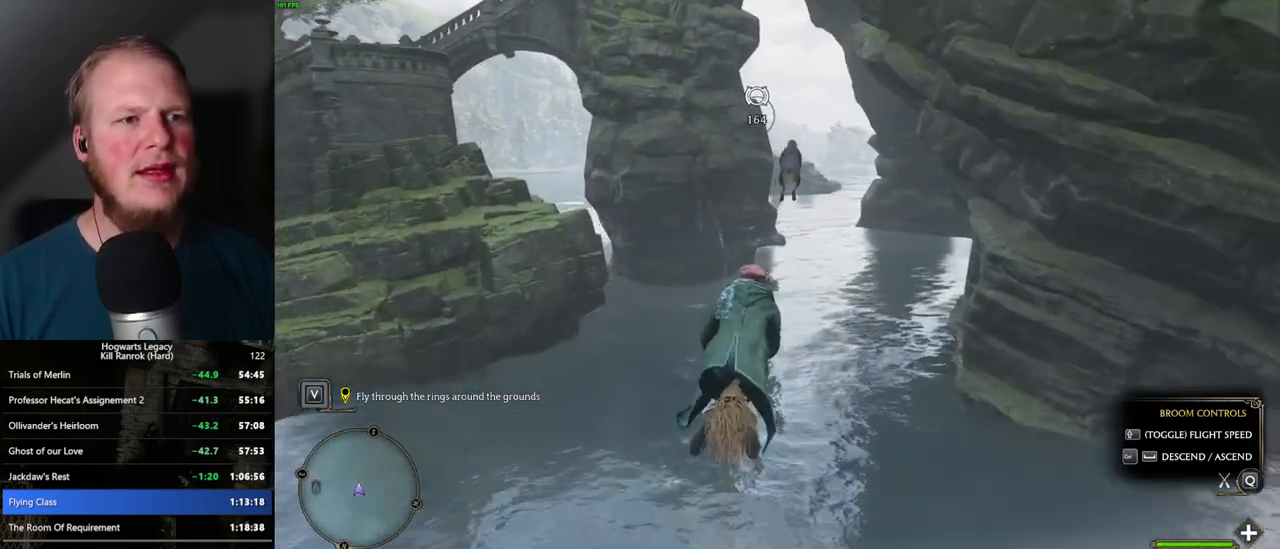
{"keys": ["w"], "mouse": [], "events": [[334, "space", "down"], [417, "space", "up"]]}
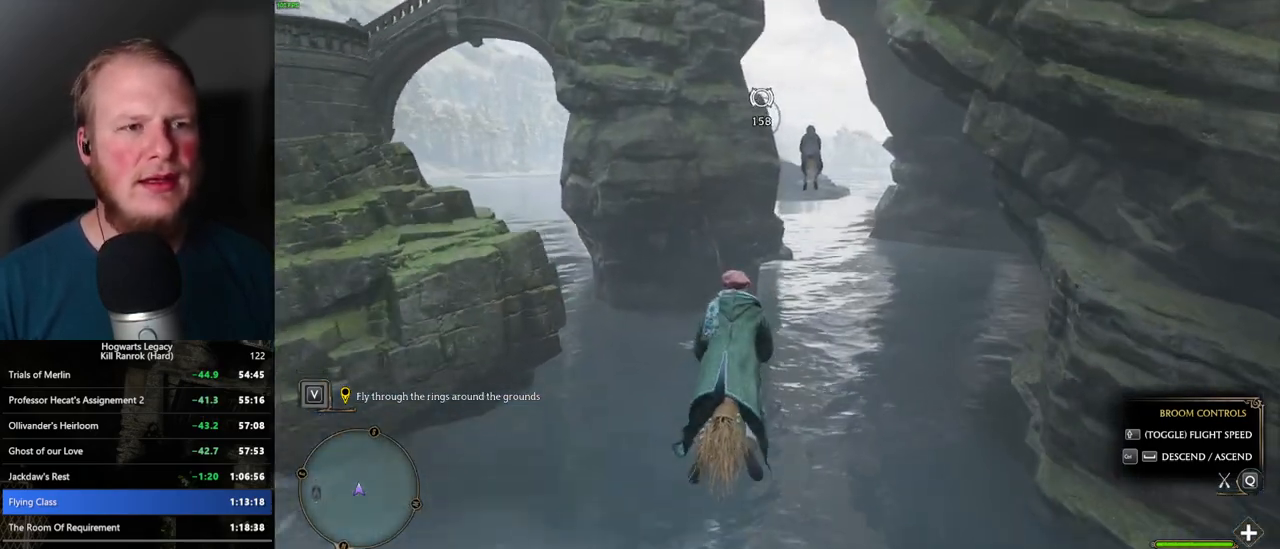
{"keys": ["w"], "mouse": [], "events": [[34, "space", "down"], [100, "space", "up"], [250, "space", "down"], [300, "space", "up"]]}
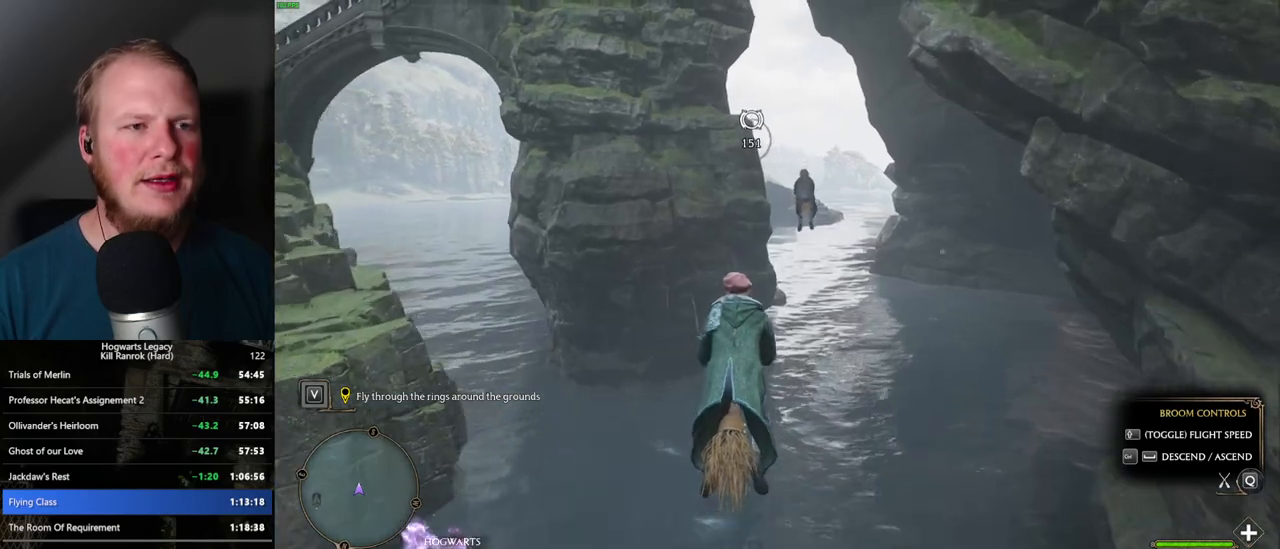
{"keys": ["w"], "mouse": [], "events": [[17, "space", "down"], [100, "space", "up"], [234, "space", "down"], [284, "space", "up"]]}
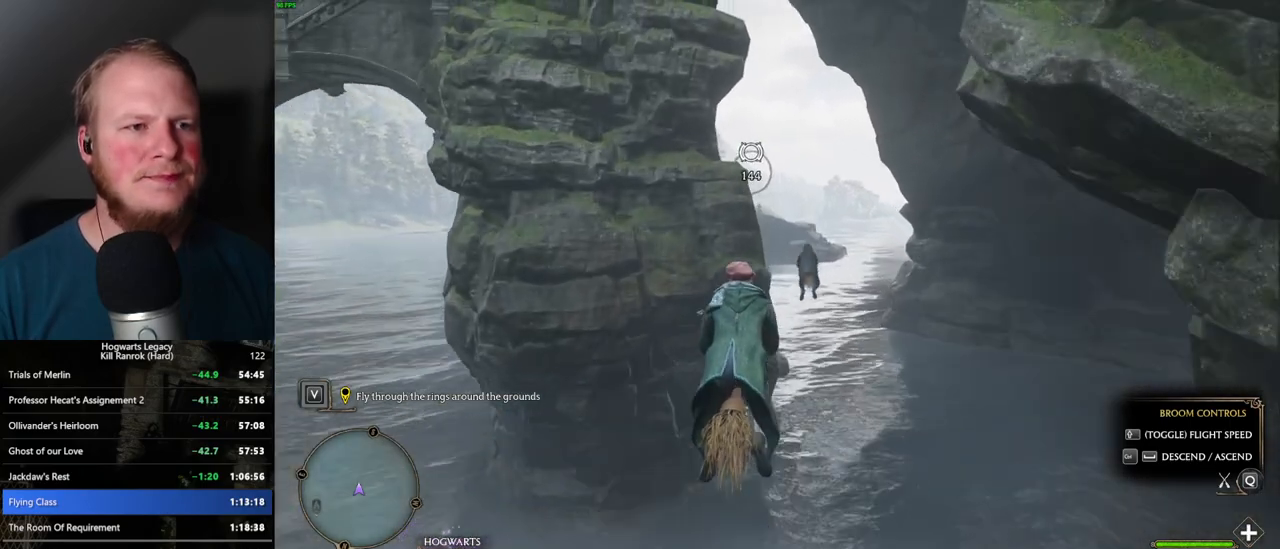
{"keys": ["w"], "mouse": [], "events": [[367, "space", "down"], [417, "space", "up"]]}
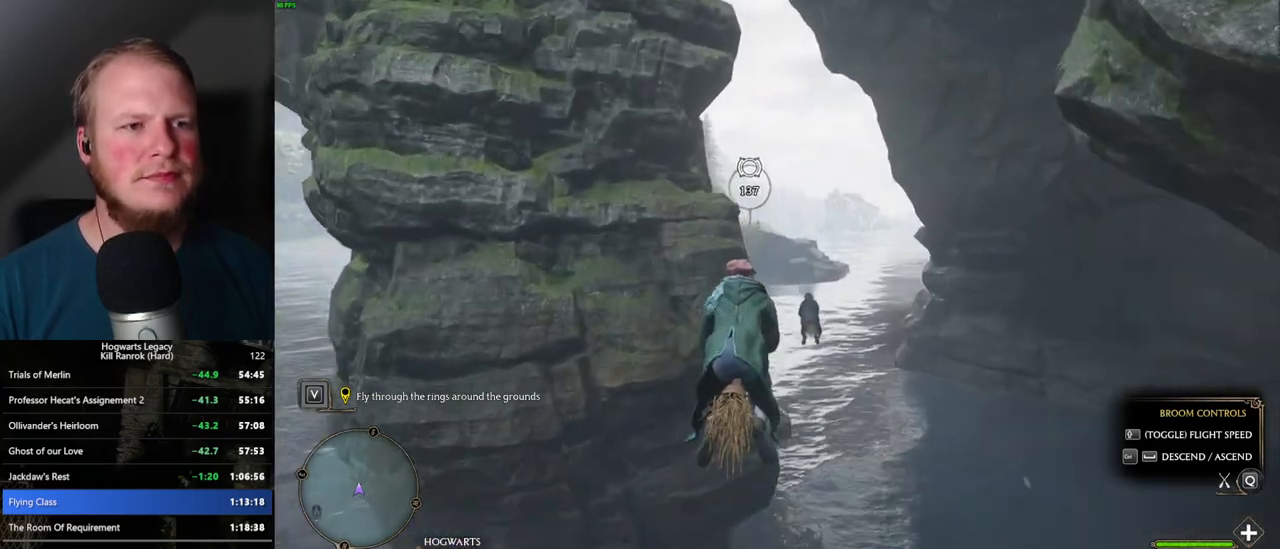
{"keys": ["w"], "mouse": [], "events": []}
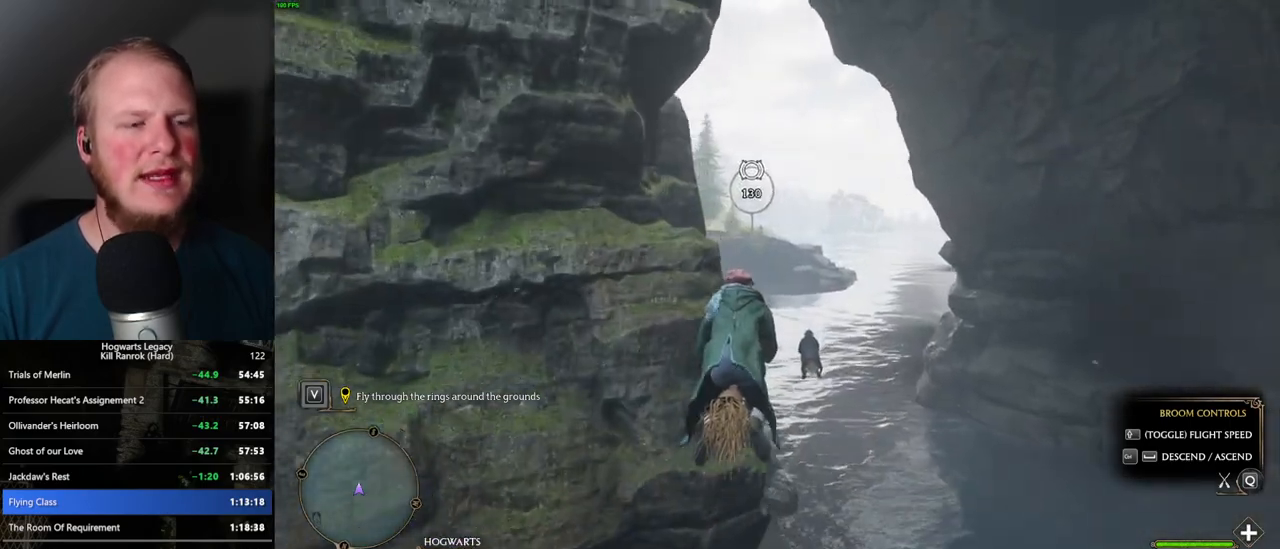
{"keys": ["w"], "mouse": [], "events": []}
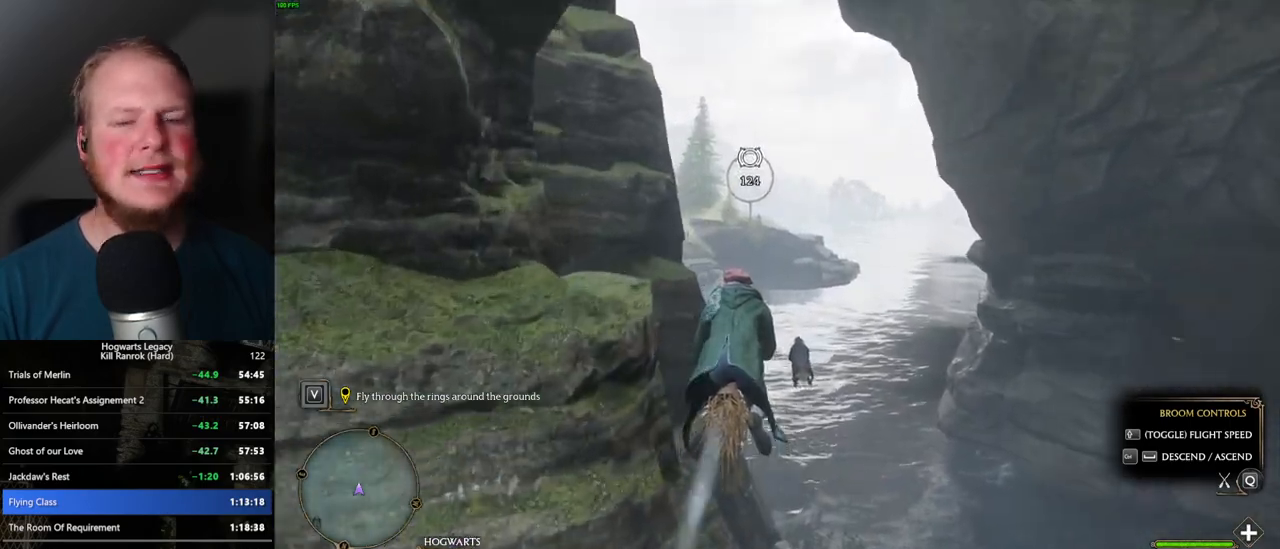
{"keys": ["space", "w"], "mouse": [], "events": [[250, "space", "down"], [317, "space", "up"], [484, "space", "down"]]}
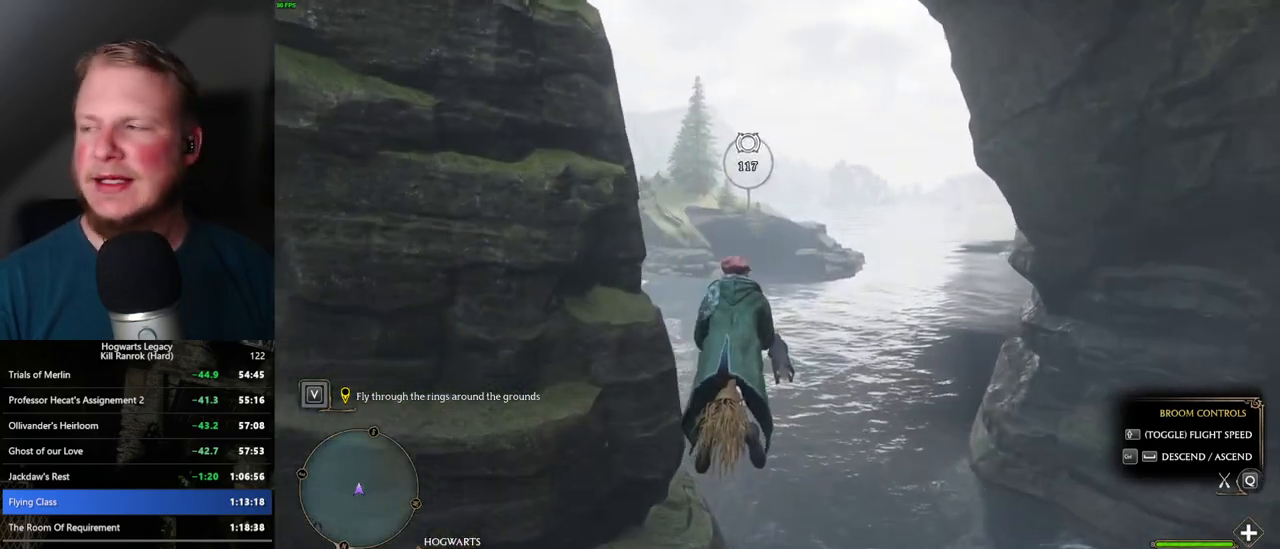
{"keys": ["w"], "mouse": [], "events": [[34, "space", "up"]]}
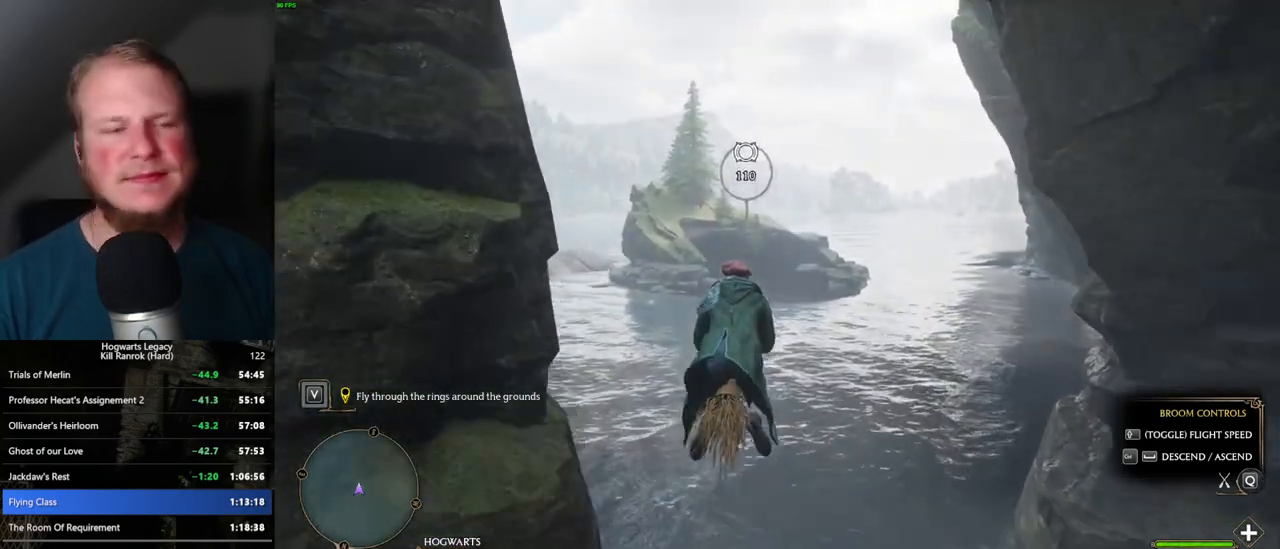
{"keys": ["w"], "mouse": [], "events": []}
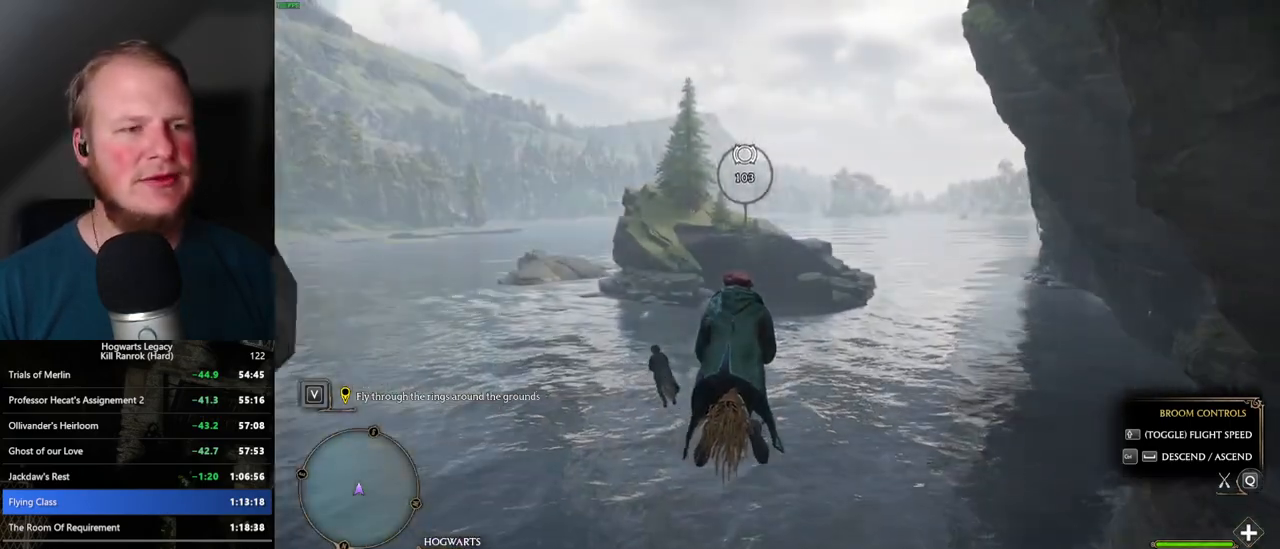
{"keys": ["w"], "mouse": [], "events": []}
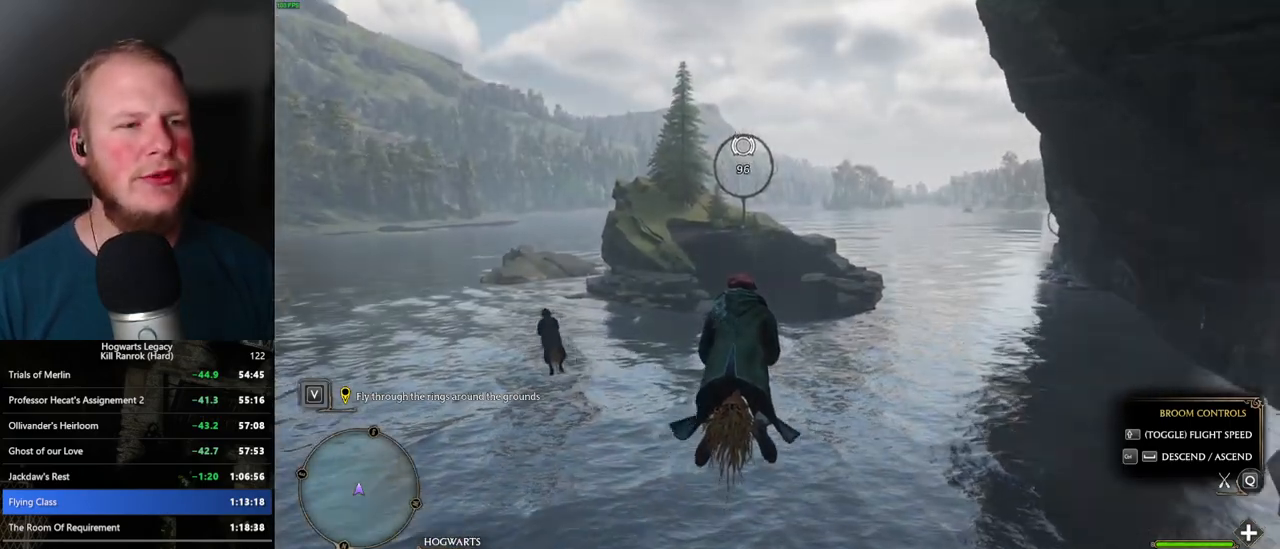
{"keys": ["w"], "mouse": [], "events": []}
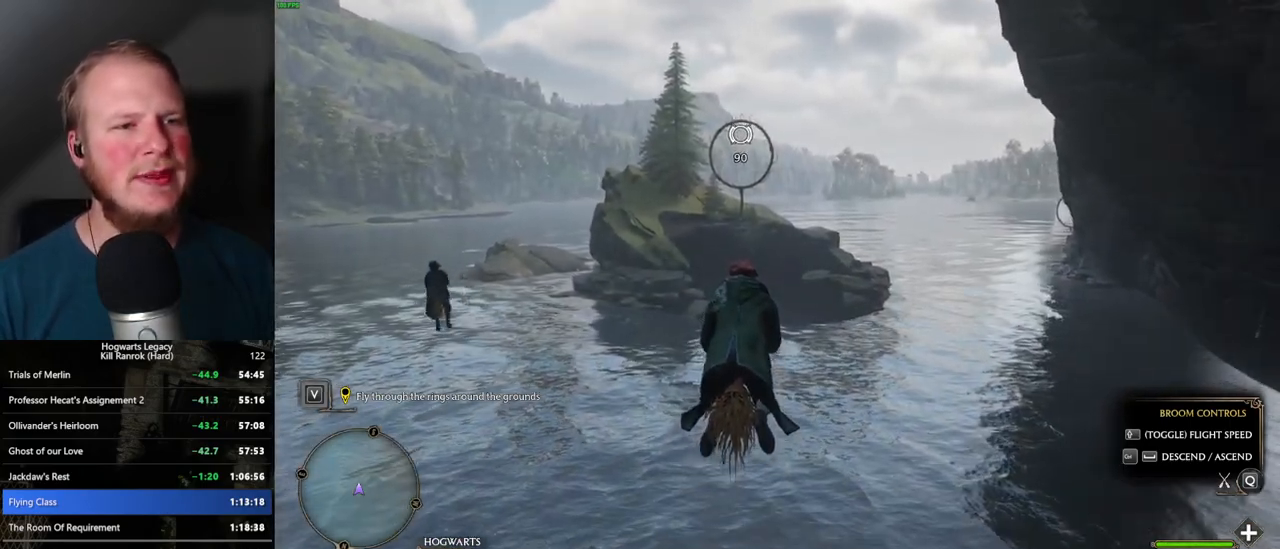
{"keys": ["w"], "mouse": [], "events": []}
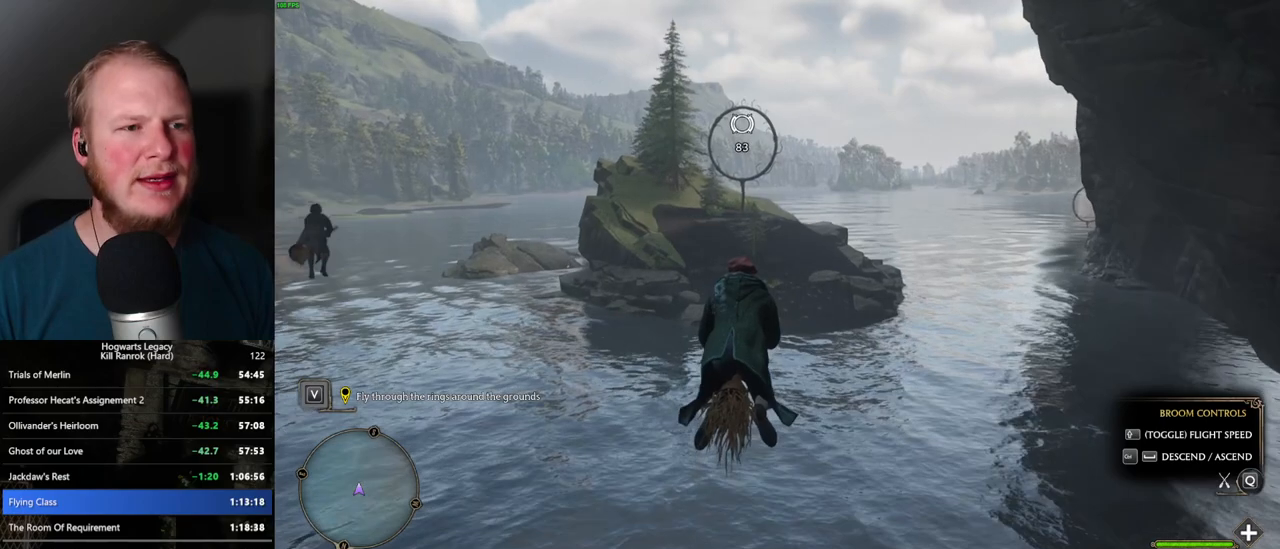
{"keys": ["w"], "mouse": [], "events": []}
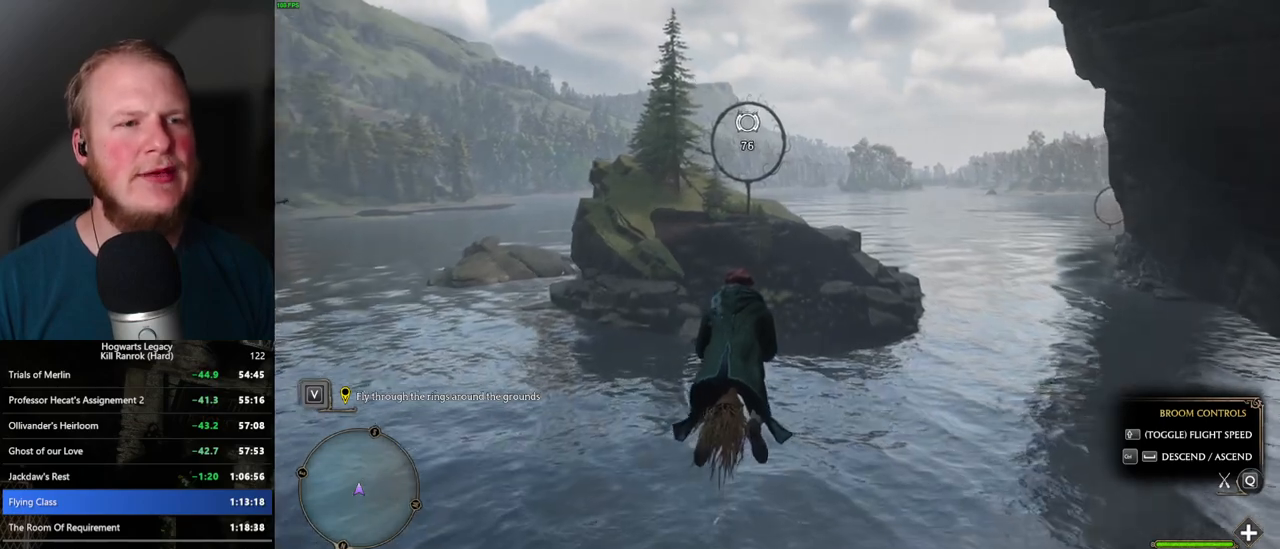
{"keys": ["w"], "mouse": [], "events": []}
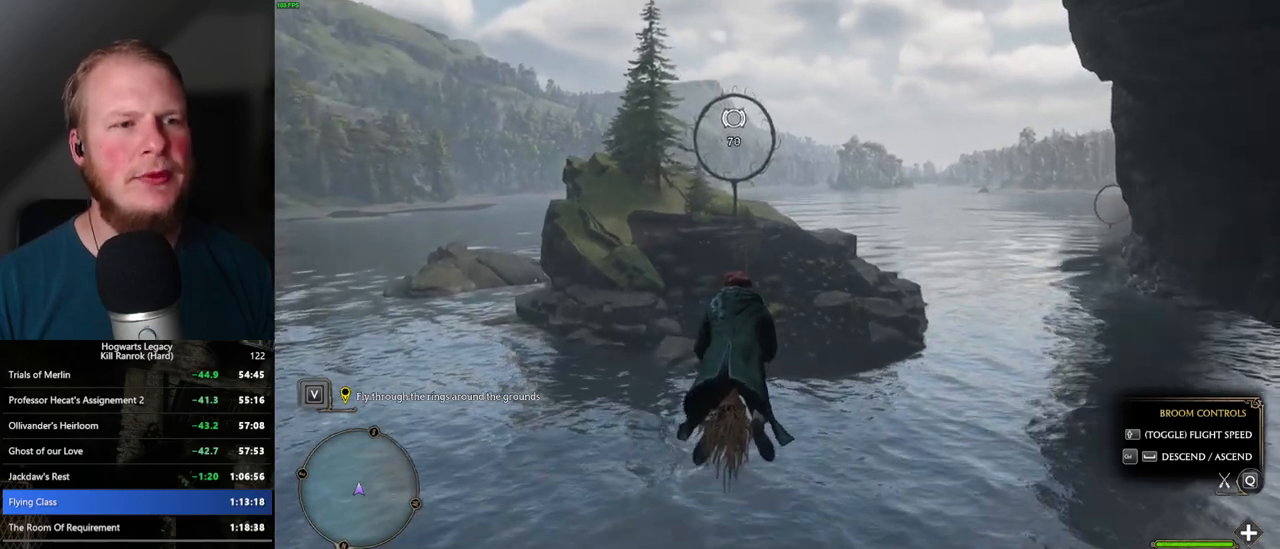
{"keys": ["w"], "mouse": [], "events": []}
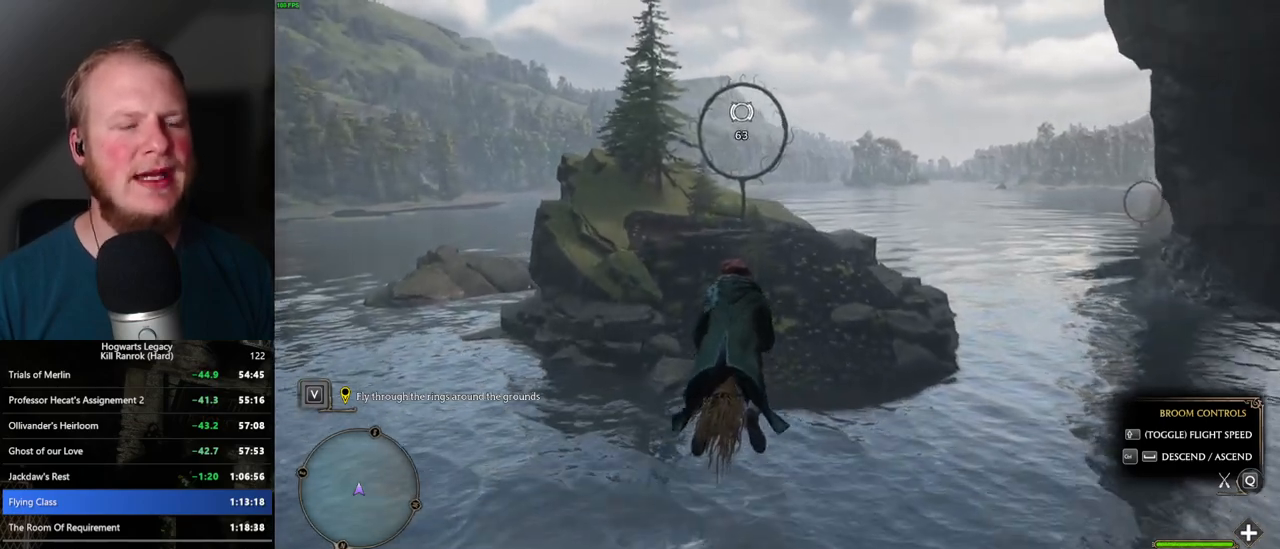
{"keys": ["w"], "mouse": [], "events": [[417, "space", "down"], [484, "space", "up"]]}
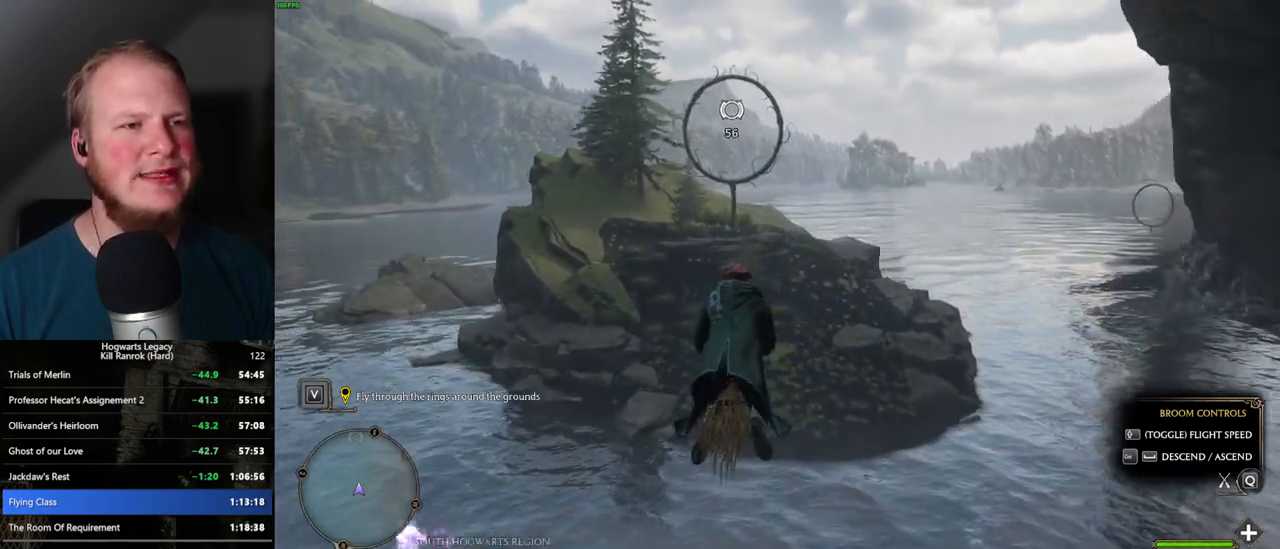
{"keys": ["w"], "mouse": [], "events": [[300, "space", "down"], [367, "space", "up"]]}